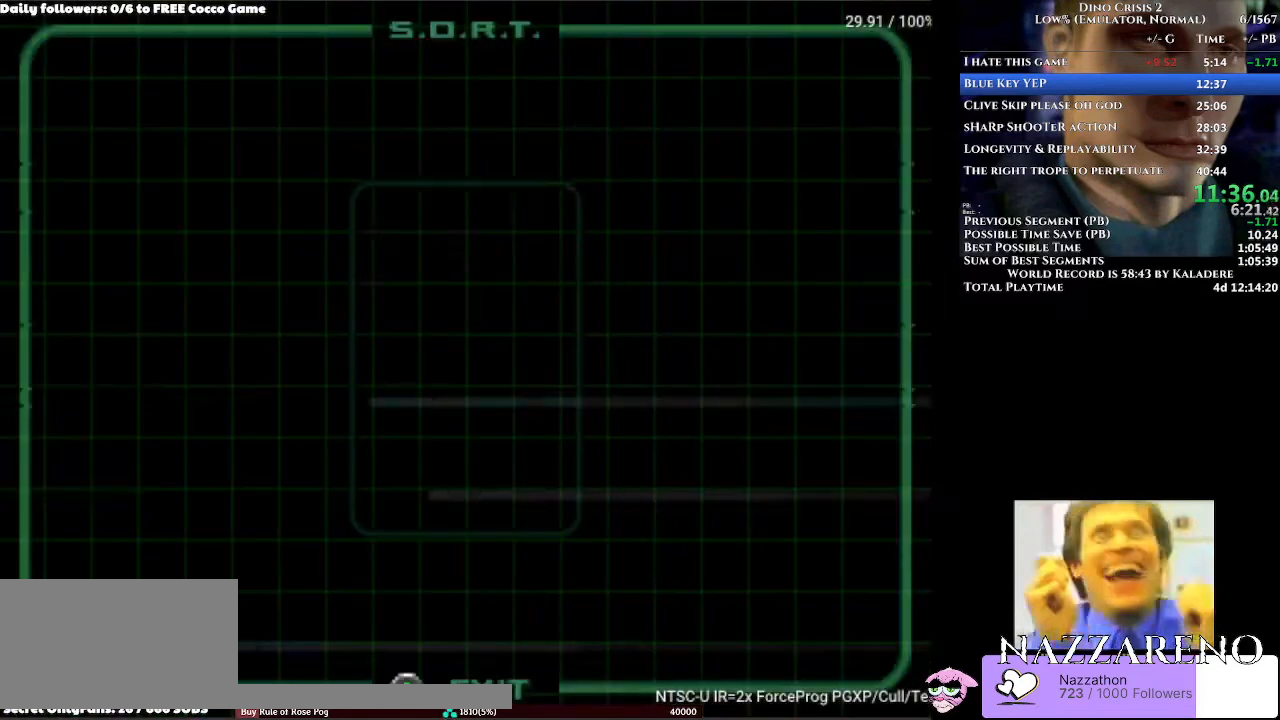
Gameplay with a controller (Xbox layout); each line is a JSON object with the inputs held at the frame after it (dt_ms = milliseconds from this image to that frame). "events" lists button and stick changes between this image and that frame as [ms after this image, input, new state], when the widget could be followed in between. Not read: L2 L3 R2 R3.
{"dt_ms": 500, "buttons": [], "left_stick": "center", "right_stick": "center", "events": []}
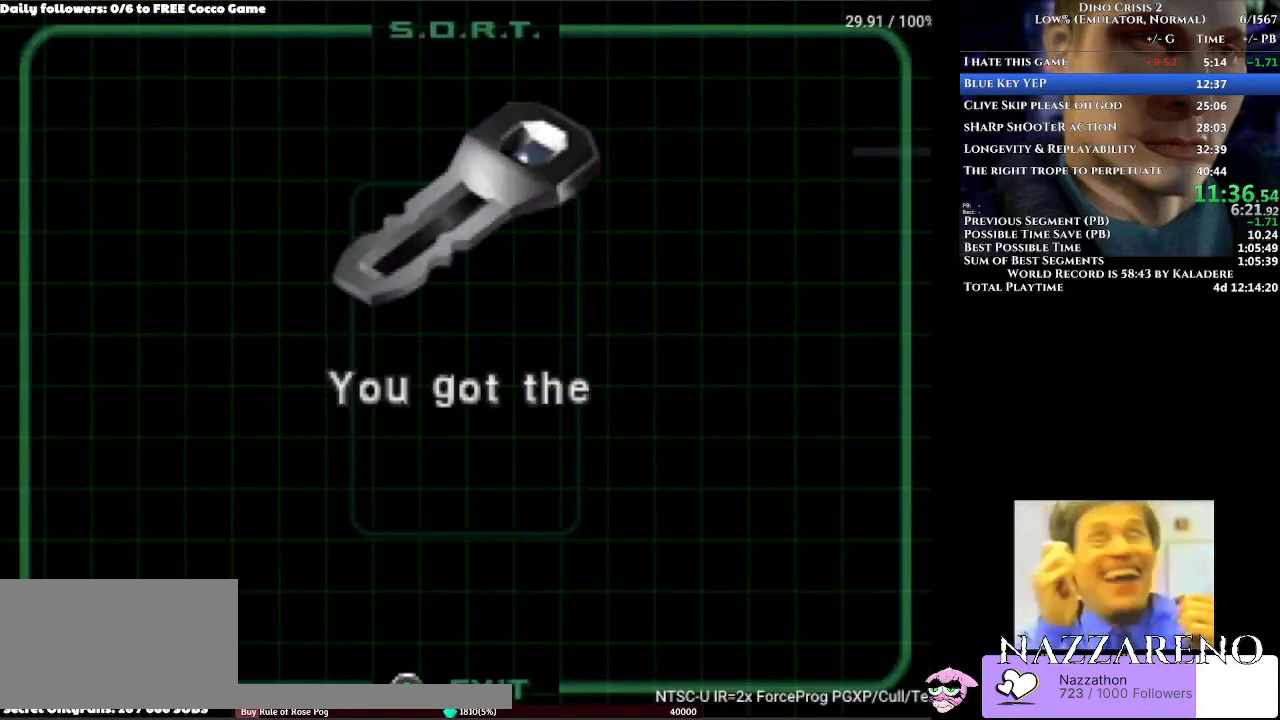
{"dt_ms": 500, "buttons": [], "left_stick": "center", "right_stick": "center", "events": [[333, "Y", "down"], [467, "Y", "up"]]}
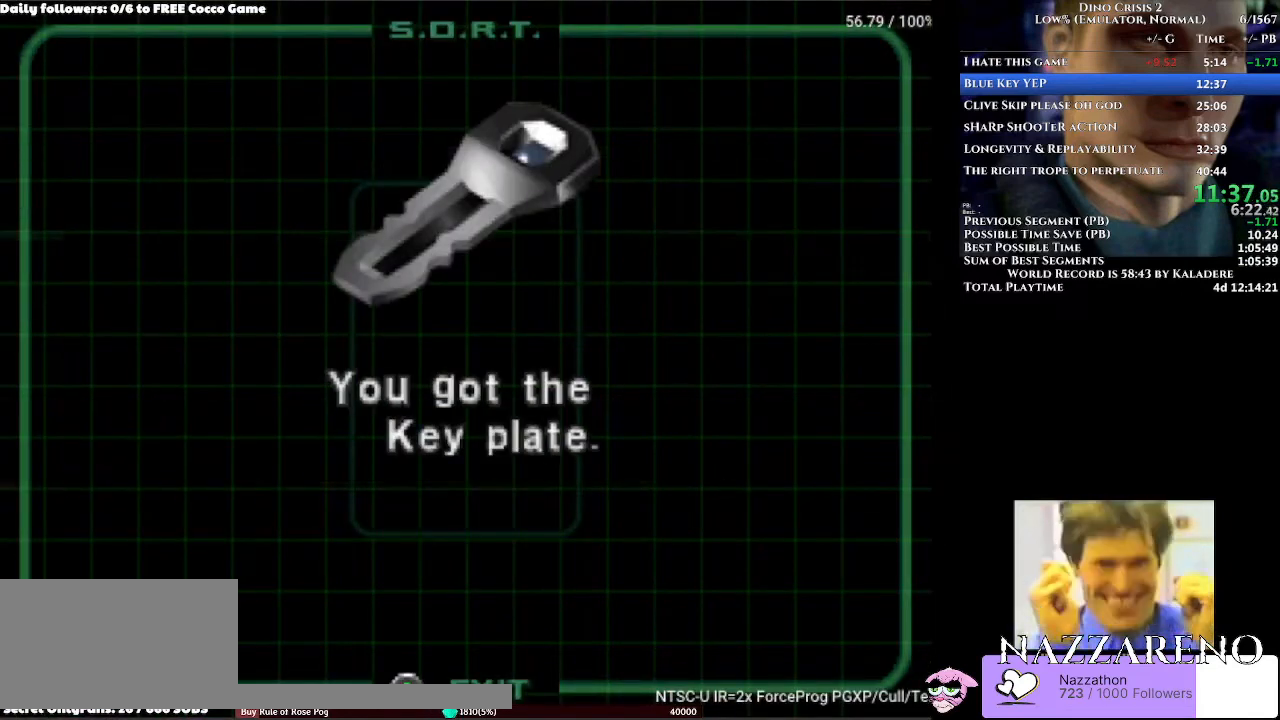
{"dt_ms": 500, "buttons": [], "left_stick": "center", "right_stick": "center", "events": [[133, "Y", "down"], [200, "Y", "up"]]}
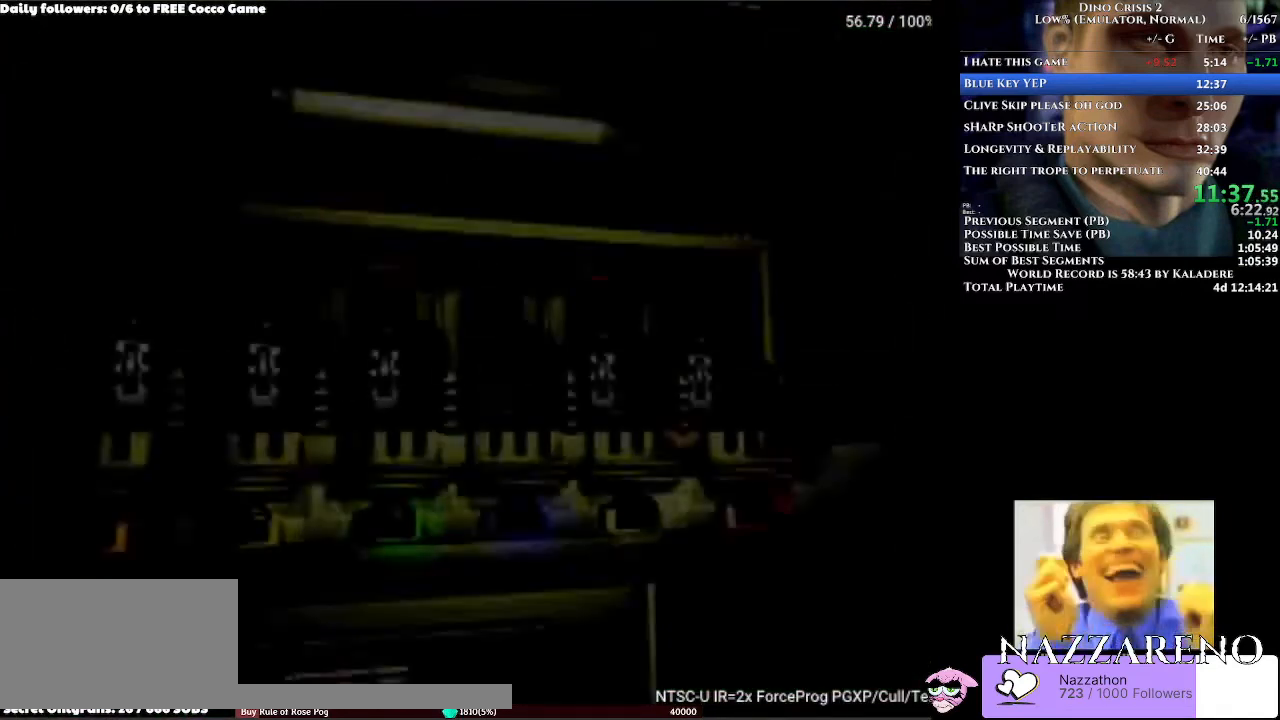
{"dt_ms": 1000, "buttons": [], "left_stick": "center", "right_stick": "center"}
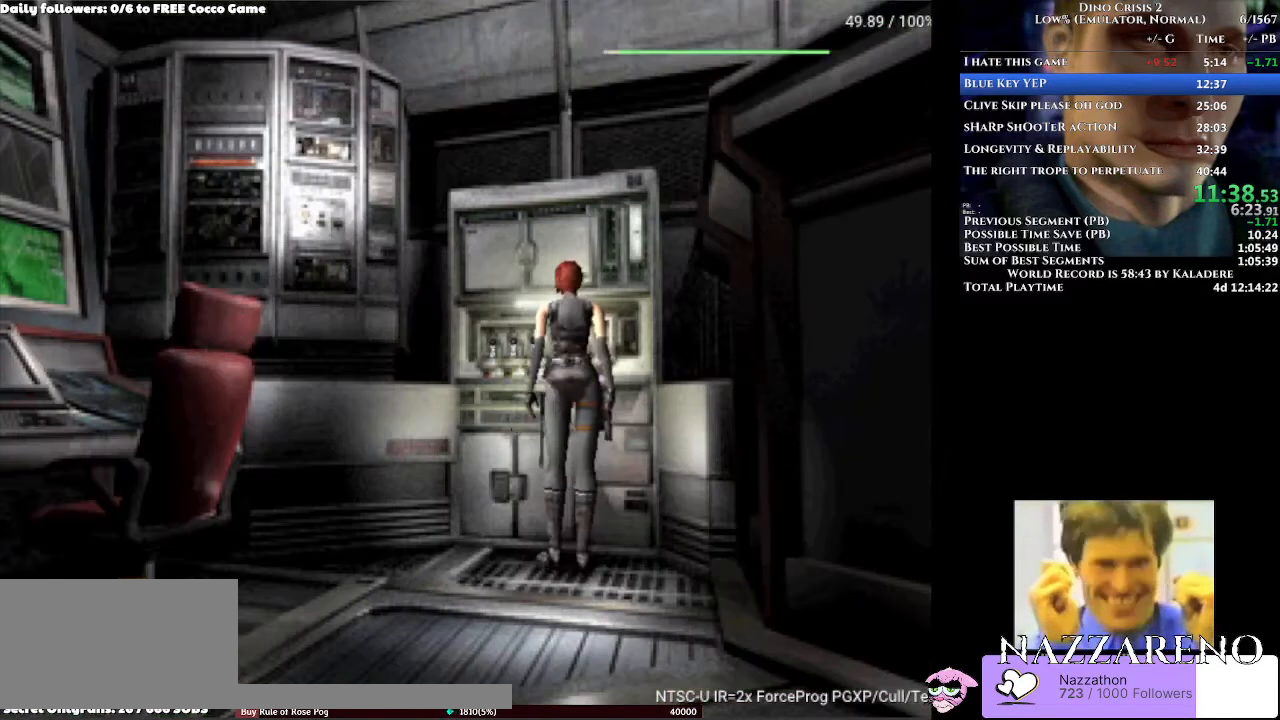
{"dt_ms": 500, "buttons": ["A", "DPAD_UP"], "left_stick": "center", "right_stick": "center", "events": [[133, "DPAD_UP", "down"], [500, "A", "down"]]}
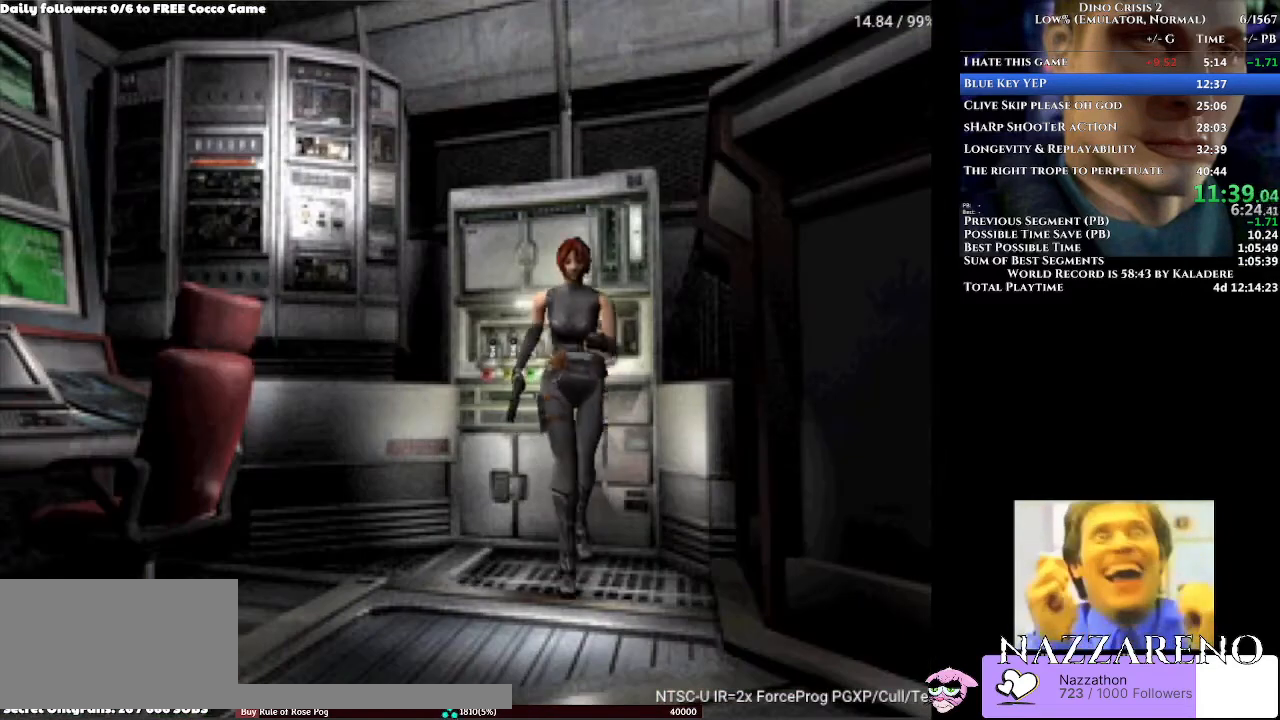
{"dt_ms": 500, "buttons": ["A", "DPAD_UP"], "left_stick": "center", "right_stick": "center", "events": []}